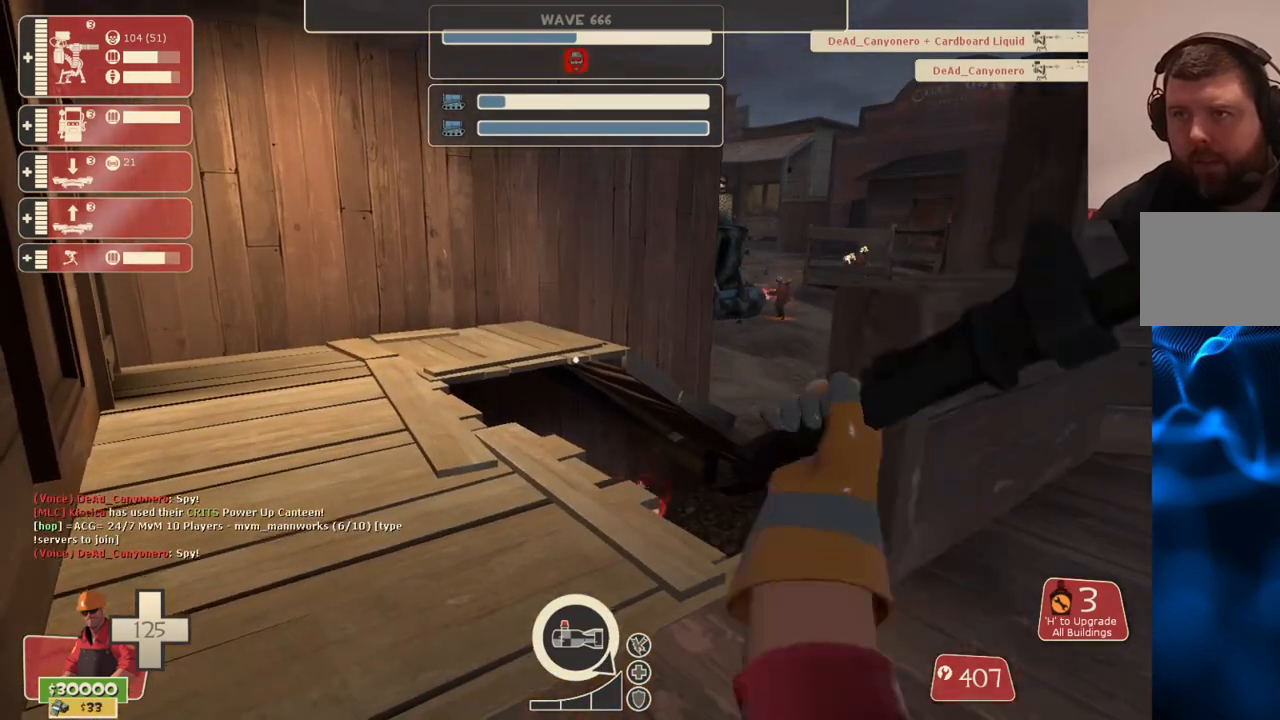
Gameplay with a controller (PlayStation layout); each line is a JSON object with the inputs held at the frame after it. "events" lists button and stick changes between this image and that frame as [ms after this image, input, new state], when the widget could be followed in between.
{"buttons": ["R2"], "left_stick": "right", "right_stick": "right", "events": [[33, "left_stick", "up"], [167, "left_stick", "center"], [417, "right_stick", "right"], [433, "left_stick", "right"]]}
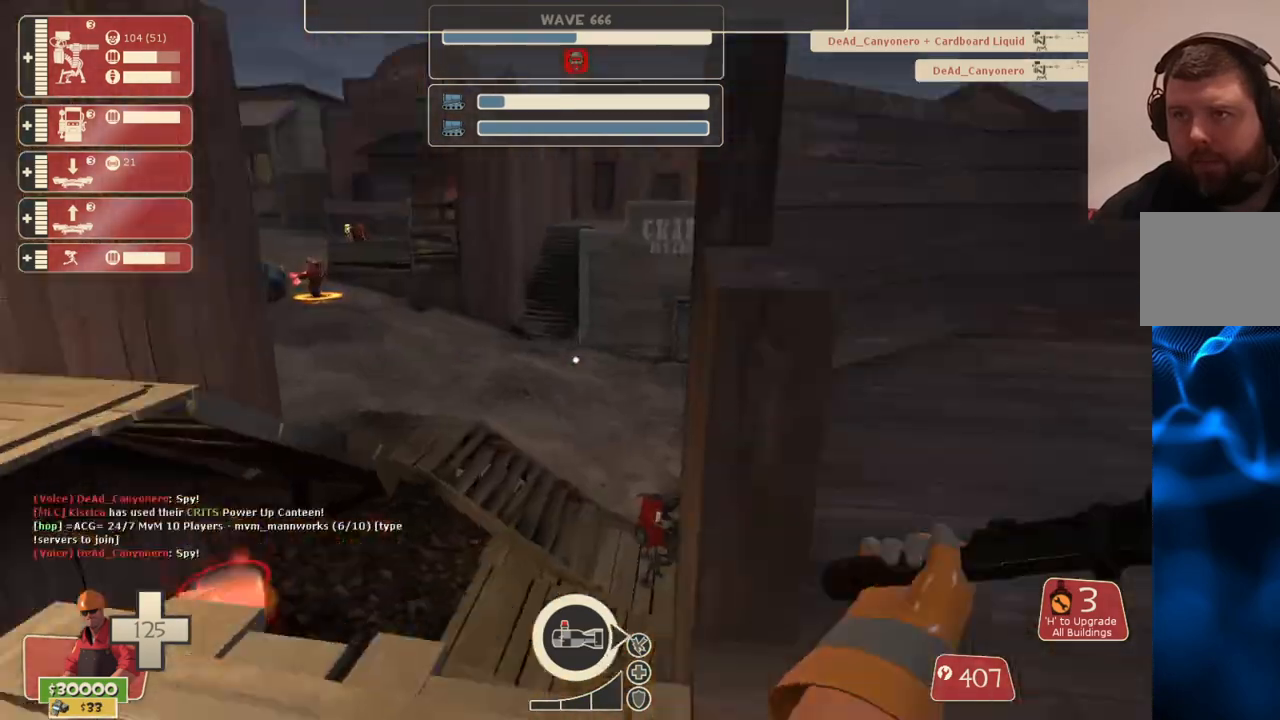
{"buttons": ["R2"], "left_stick": "up-right", "right_stick": "right", "events": [[33, "left_stick", "up-right"]]}
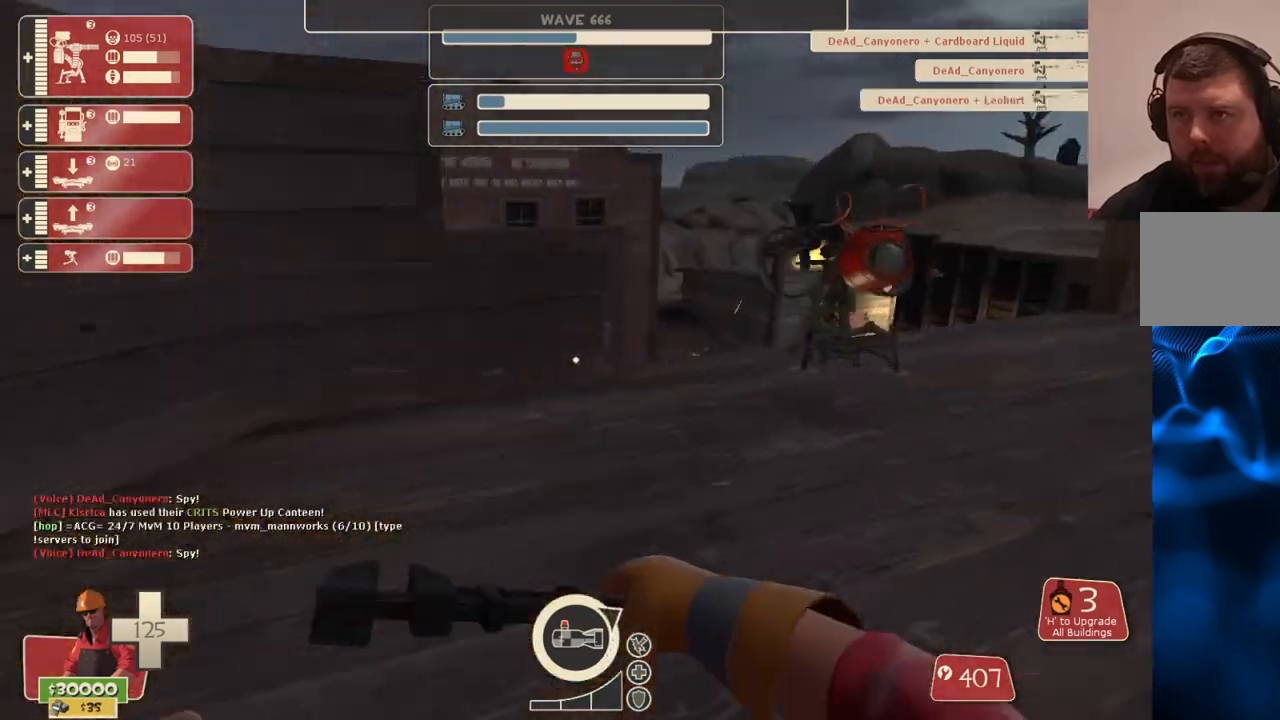
{"buttons": ["R2"], "left_stick": "up", "right_stick": "center", "events": [[233, "left_stick", "up"], [450, "right_stick", "center"]]}
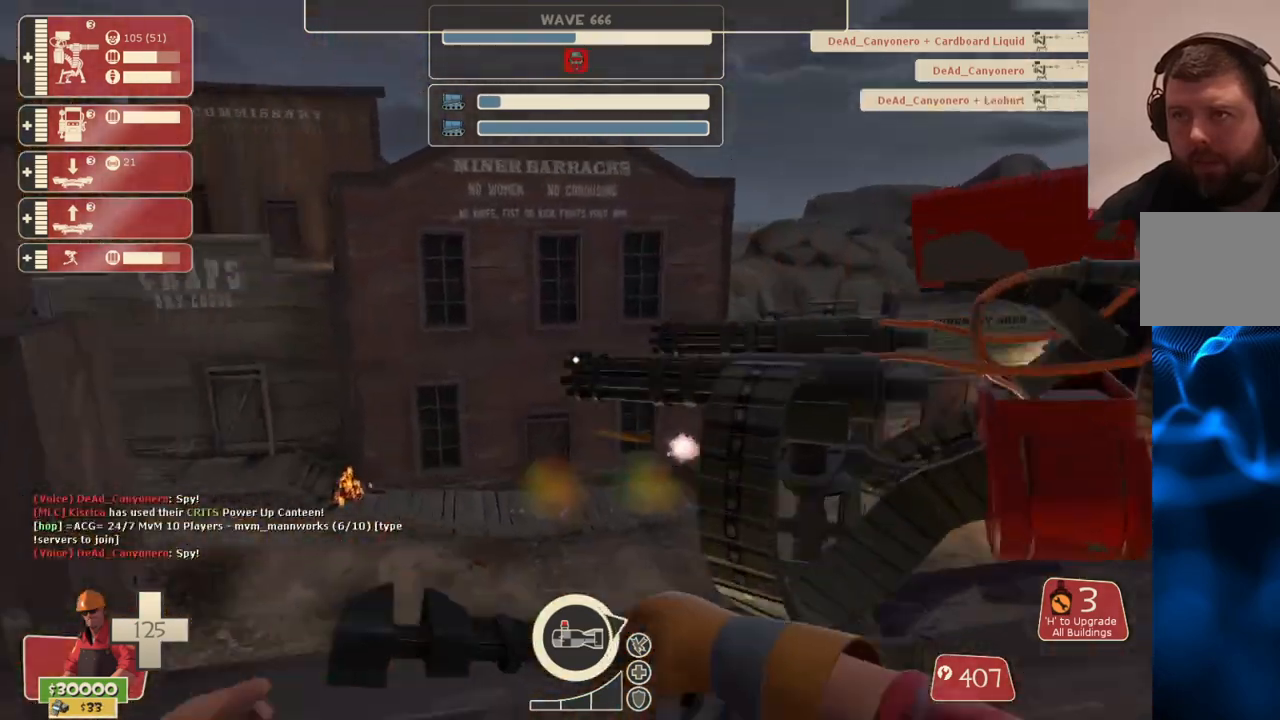
{"buttons": ["R2"], "left_stick": "center", "right_stick": "right", "events": [[50, "left_stick", "center"], [133, "right_stick", "right"]]}
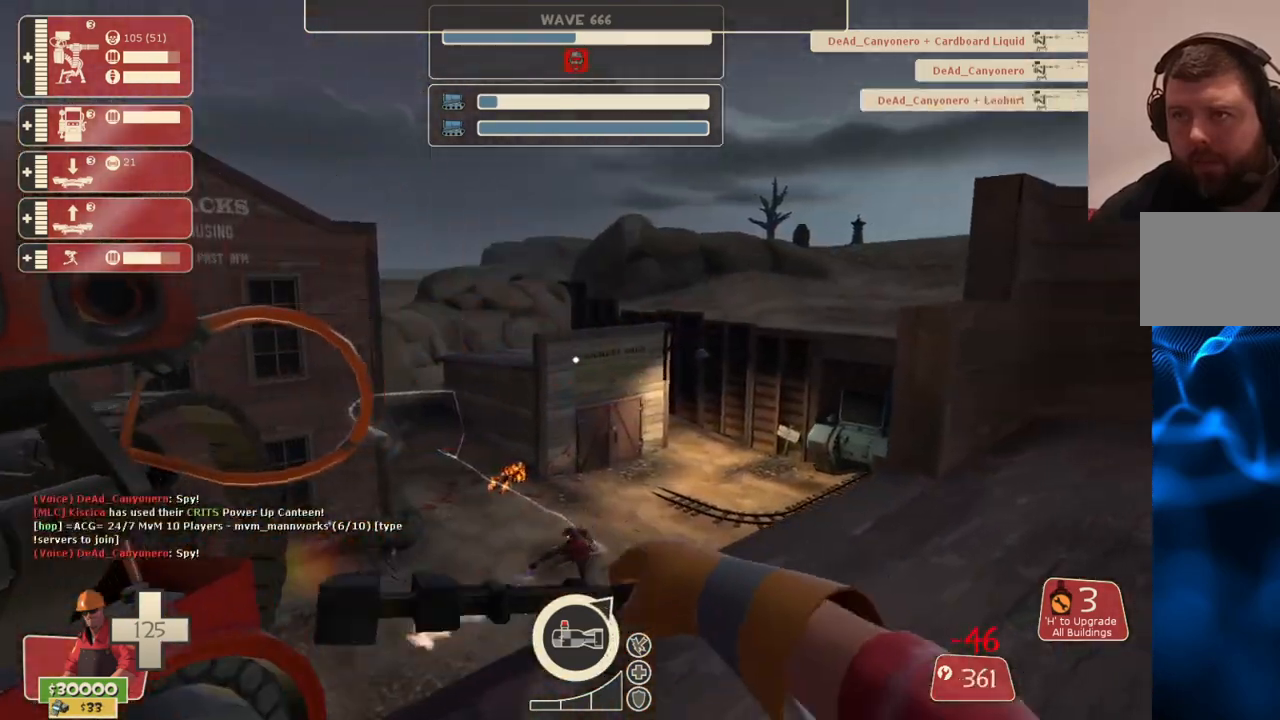
{"buttons": ["R2"], "left_stick": "center", "right_stick": "center", "events": [[233, "right_stick", "left"], [350, "right_stick", "center"]]}
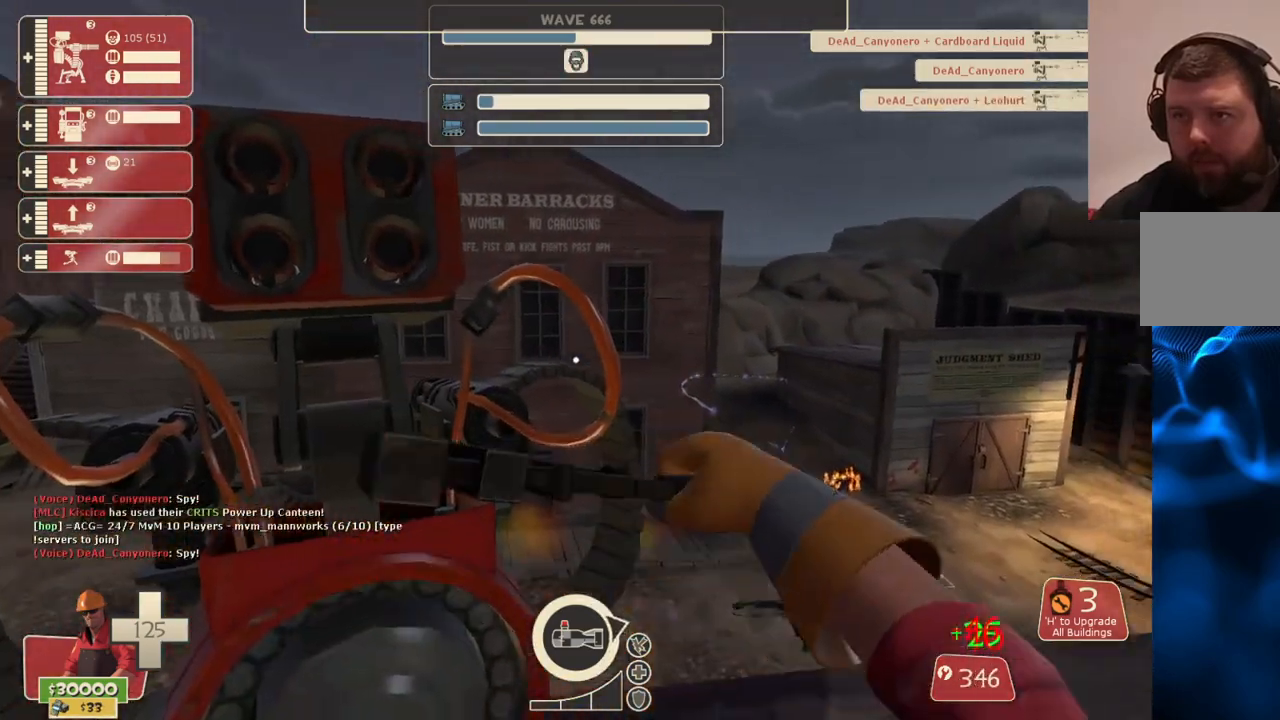
{"buttons": ["R2"], "left_stick": "up-left", "right_stick": "center", "events": [[183, "right_stick", "left"], [200, "left_stick", "down-left"], [367, "left_stick", "left"], [417, "right_stick", "center"], [500, "left_stick", "up-left"]]}
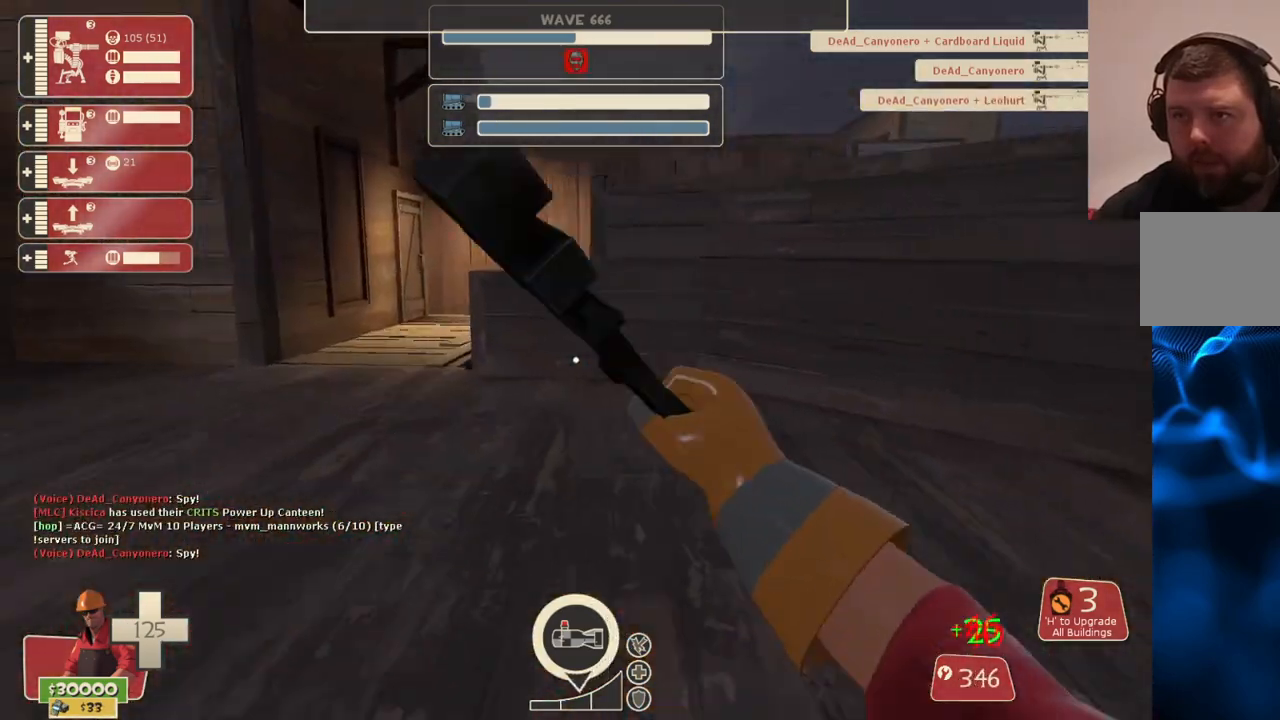
{"buttons": ["R2"], "left_stick": "up", "right_stick": "center", "events": [[250, "left_stick", "up"]]}
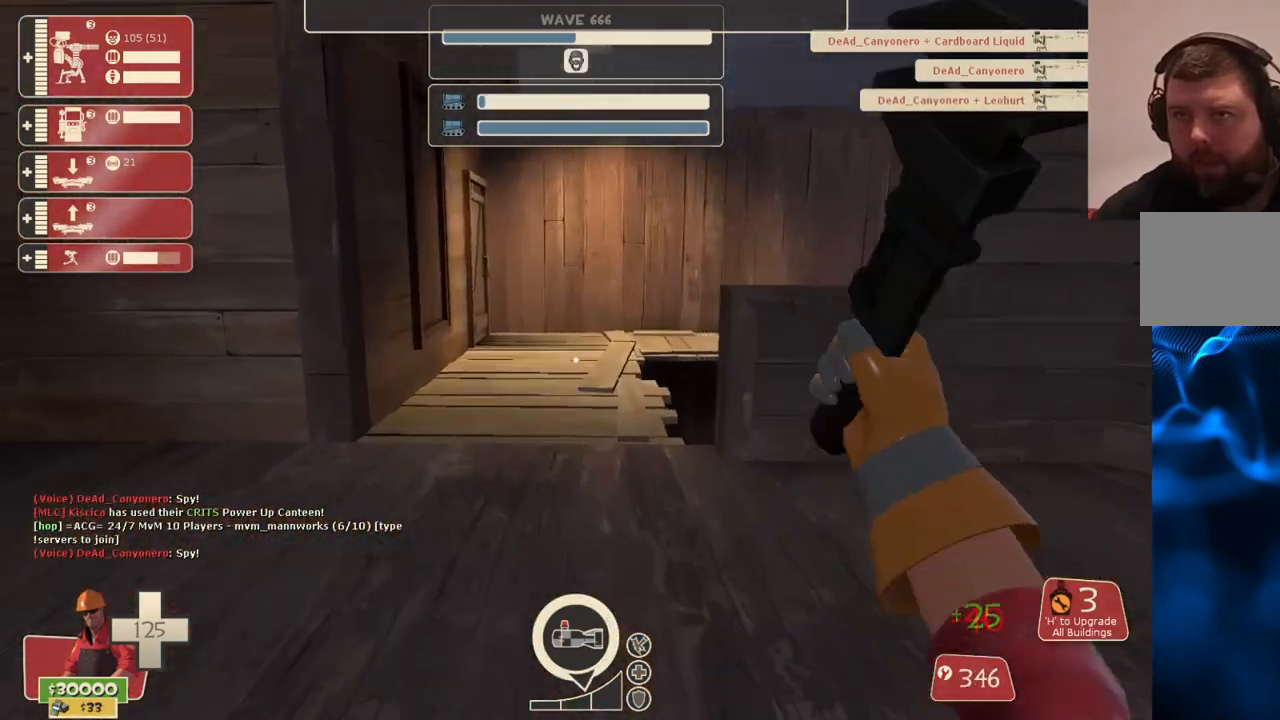
{"buttons": ["R2"], "left_stick": "up-left", "right_stick": "right", "events": [[383, "right_stick", "right"], [433, "left_stick", "up-left"]]}
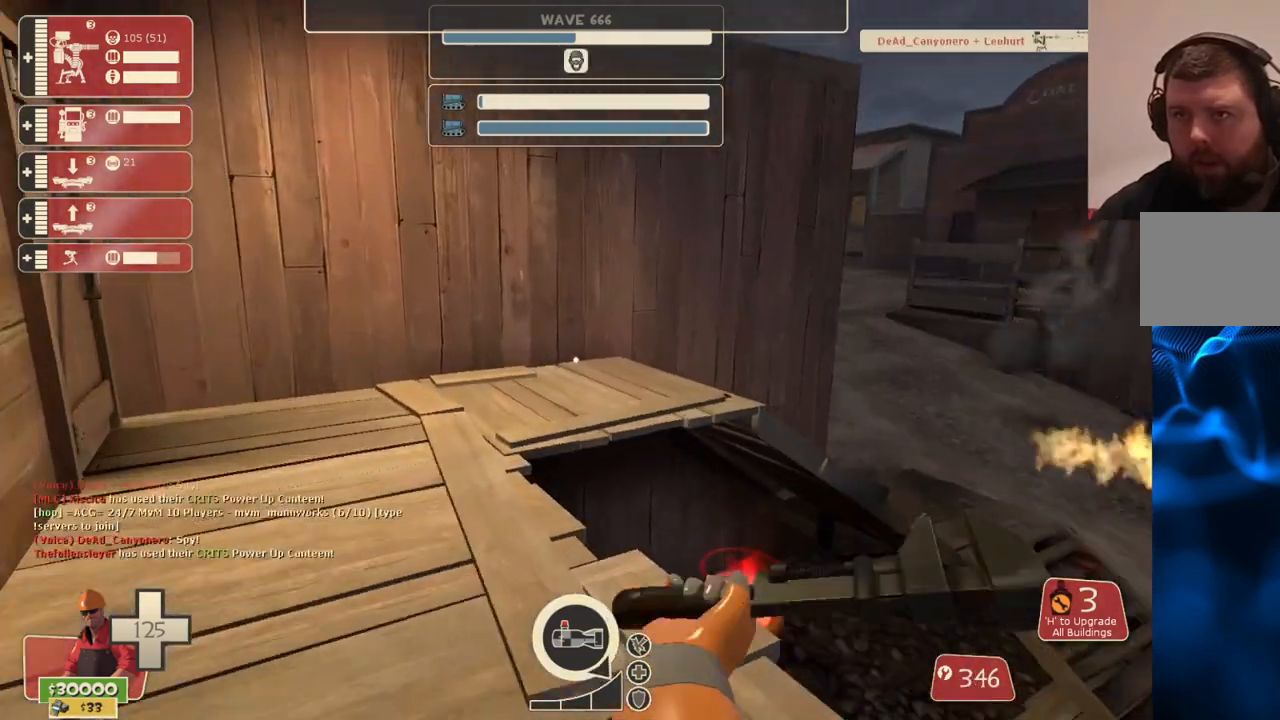
{"buttons": ["R2"], "left_stick": "center", "right_stick": "center", "events": [[17, "right_stick", "center"], [167, "right_stick", "right"], [300, "left_stick", "center"], [317, "right_stick", "center"]]}
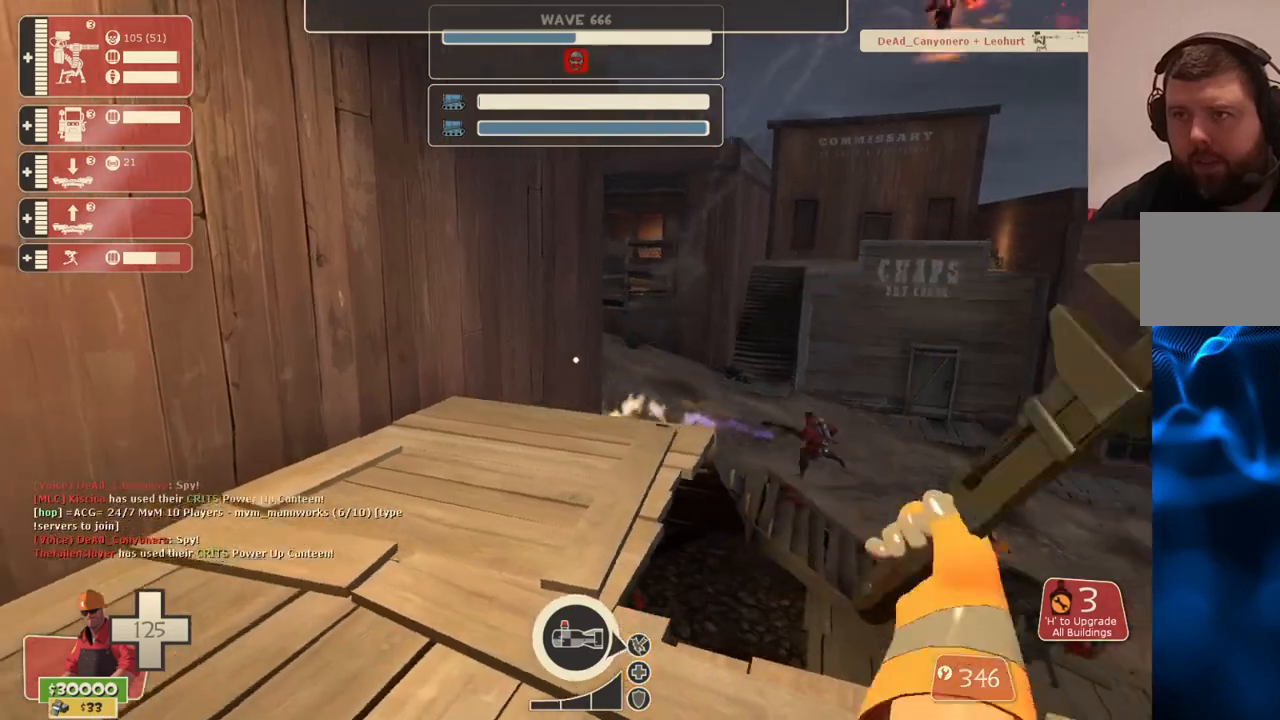
{"buttons": ["R2"], "left_stick": "center", "right_stick": "center", "events": [[17, "right_stick", "right"], [100, "right_stick", "center"]]}
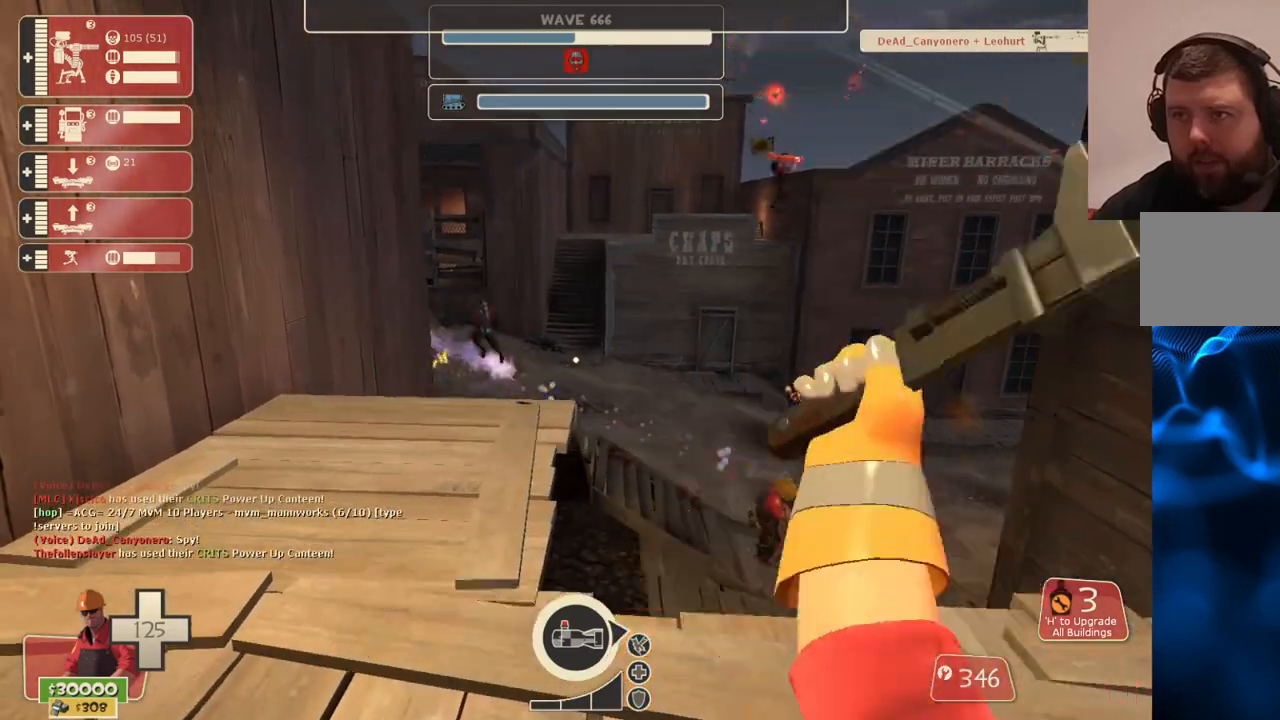
{"buttons": ["R2"], "left_stick": "center", "right_stick": "center", "events": []}
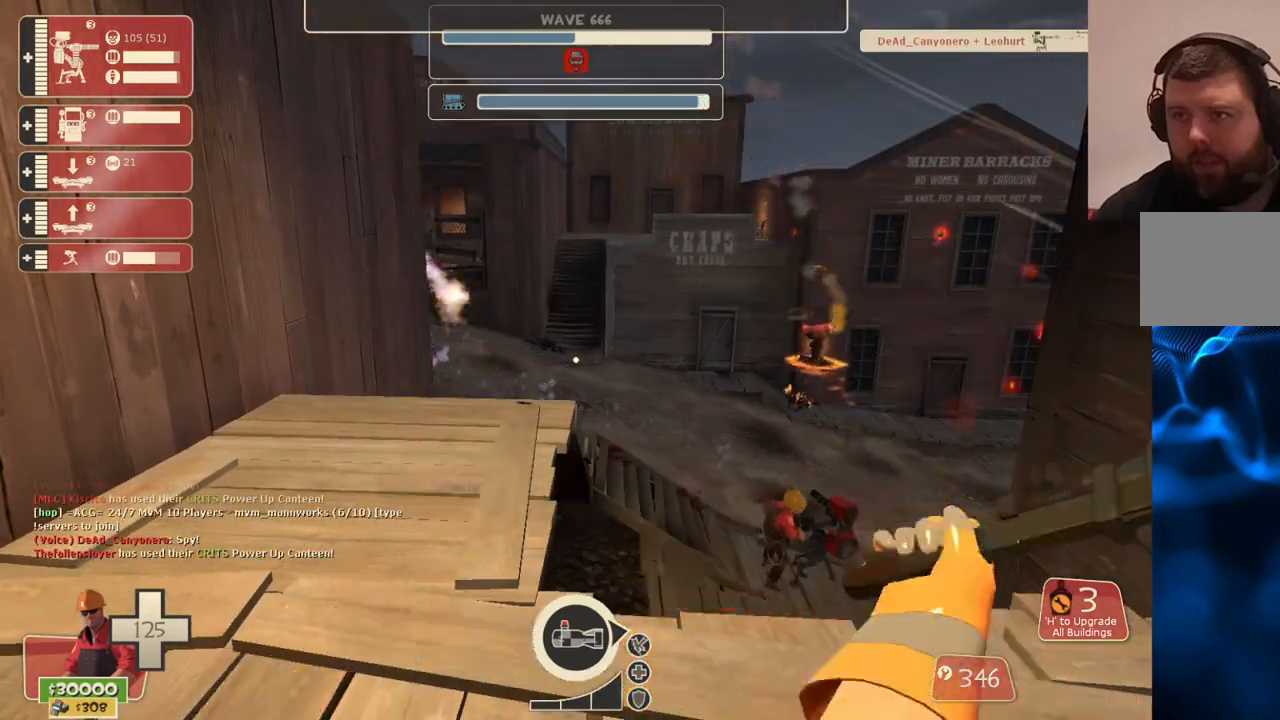
{"buttons": ["R2"], "left_stick": "center", "right_stick": "center", "events": []}
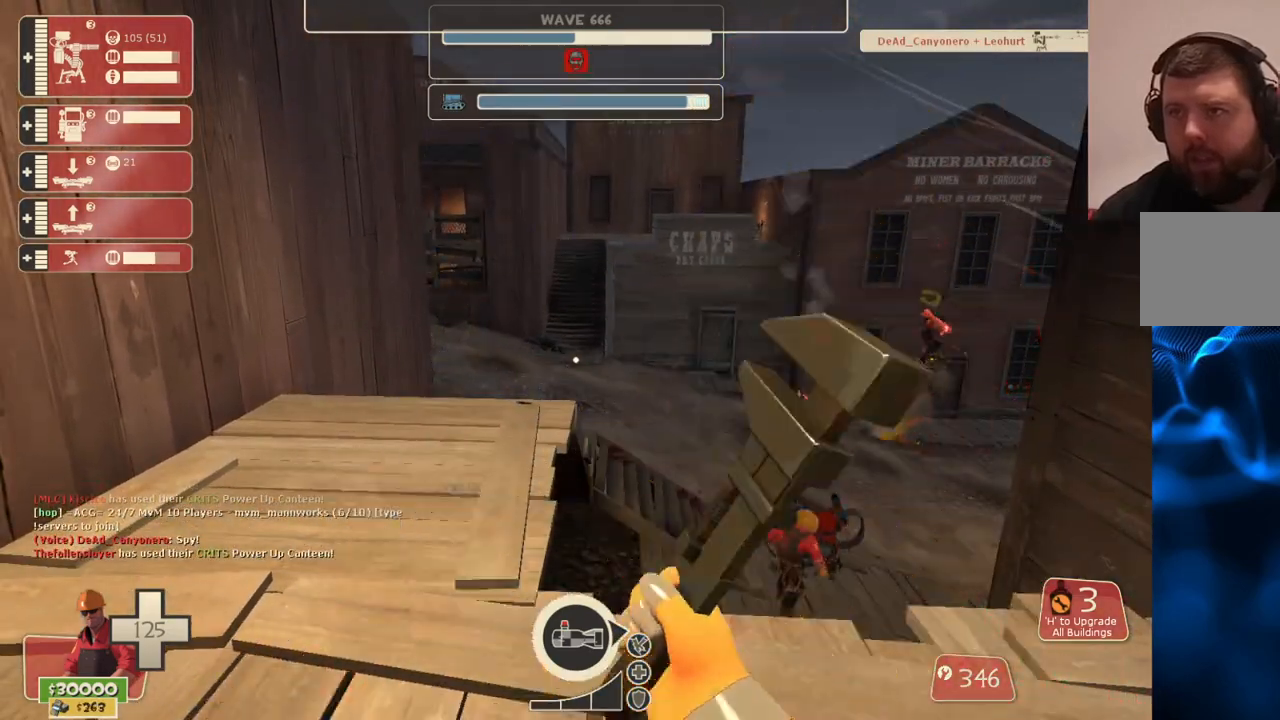
{"buttons": ["R2"], "left_stick": "center", "right_stick": "right", "events": [[133, "left_stick", "up-left"], [367, "left_stick", "center"], [383, "right_stick", "right"]]}
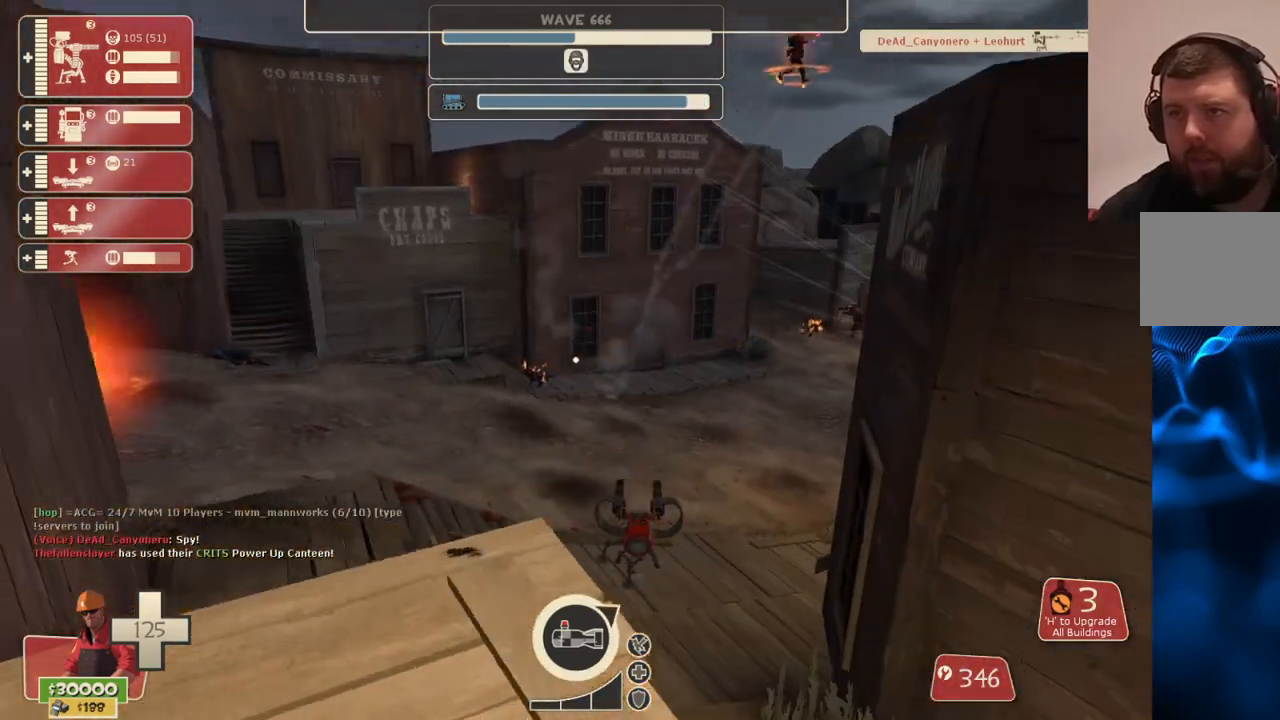
{"buttons": ["R2"], "left_stick": "center", "right_stick": "center", "events": [[17, "right_stick", "center"]]}
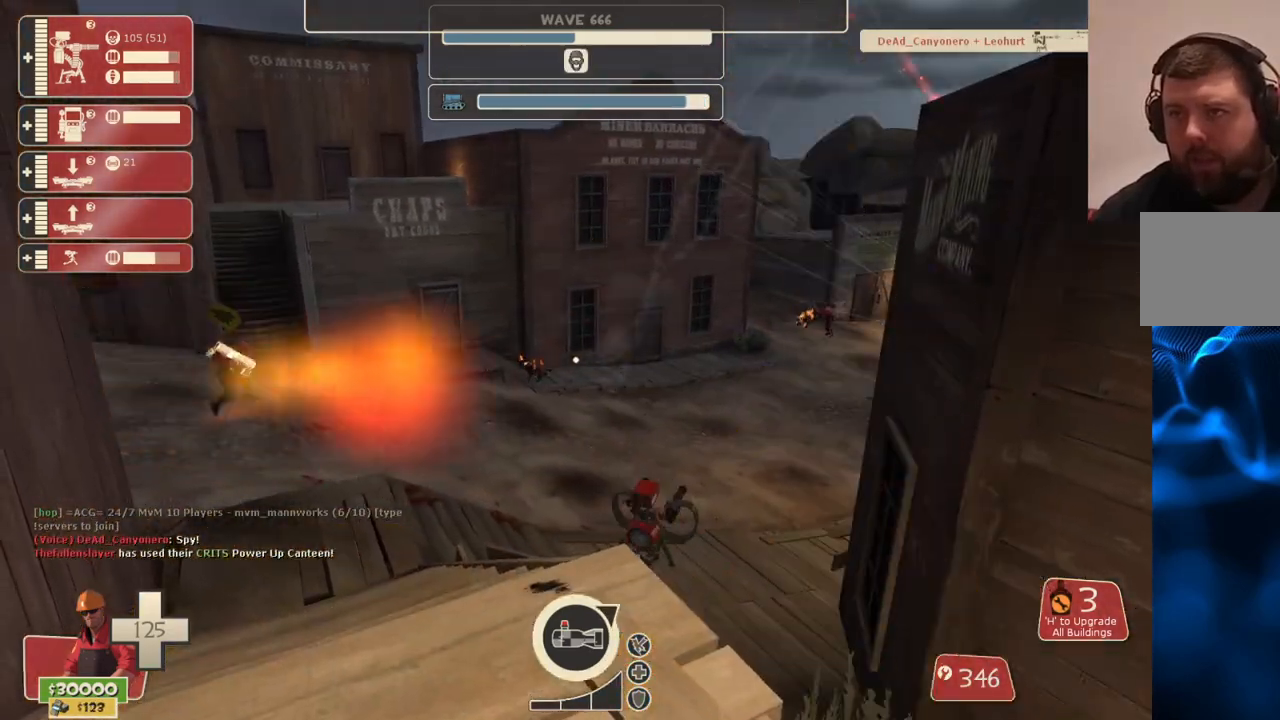
{"buttons": ["R2"], "left_stick": "center", "right_stick": "center", "events": [[67, "left_stick", "up-left"], [217, "left_stick", "center"]]}
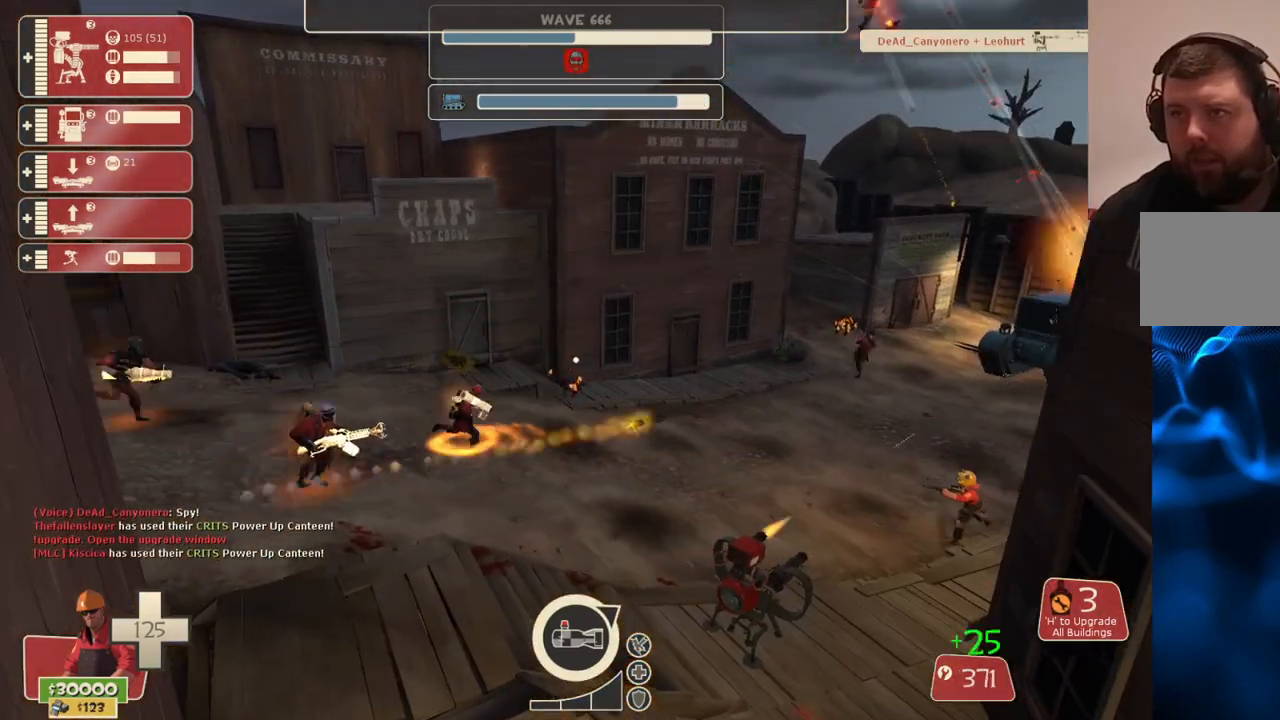
{"buttons": ["R2"], "left_stick": "center", "right_stick": "center", "events": []}
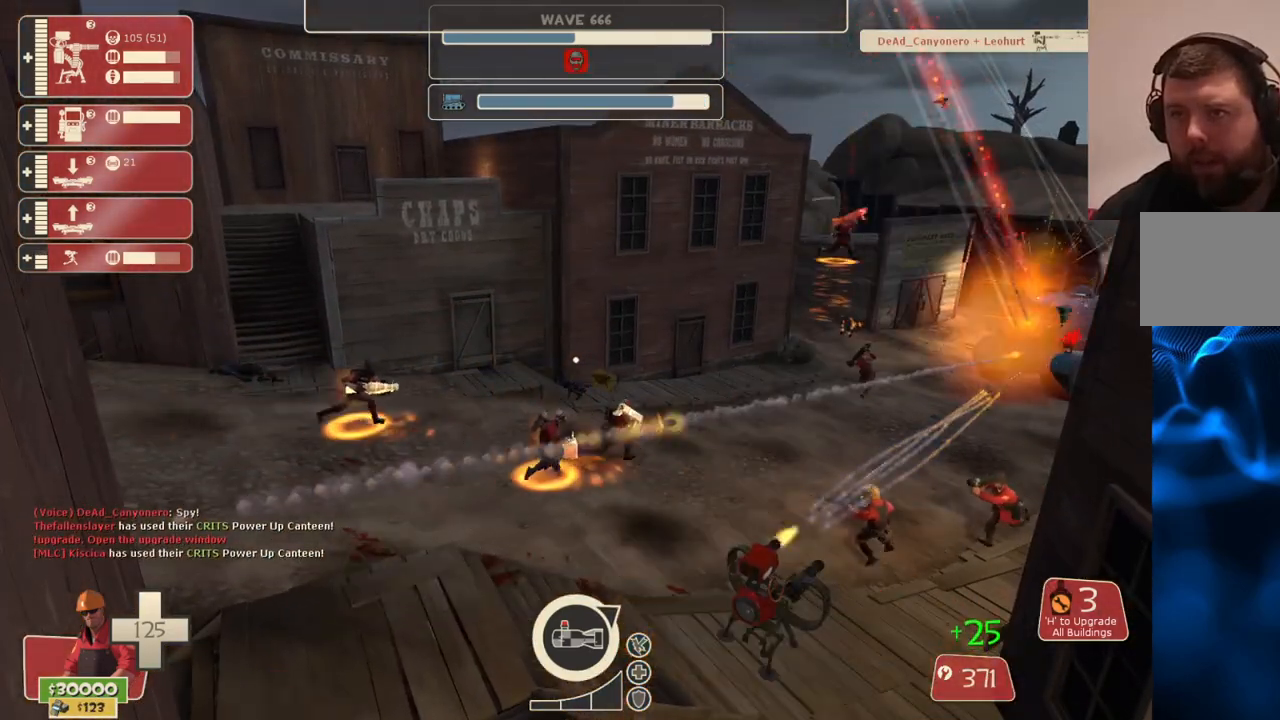
{"buttons": ["R2"], "left_stick": "center", "right_stick": "center", "events": []}
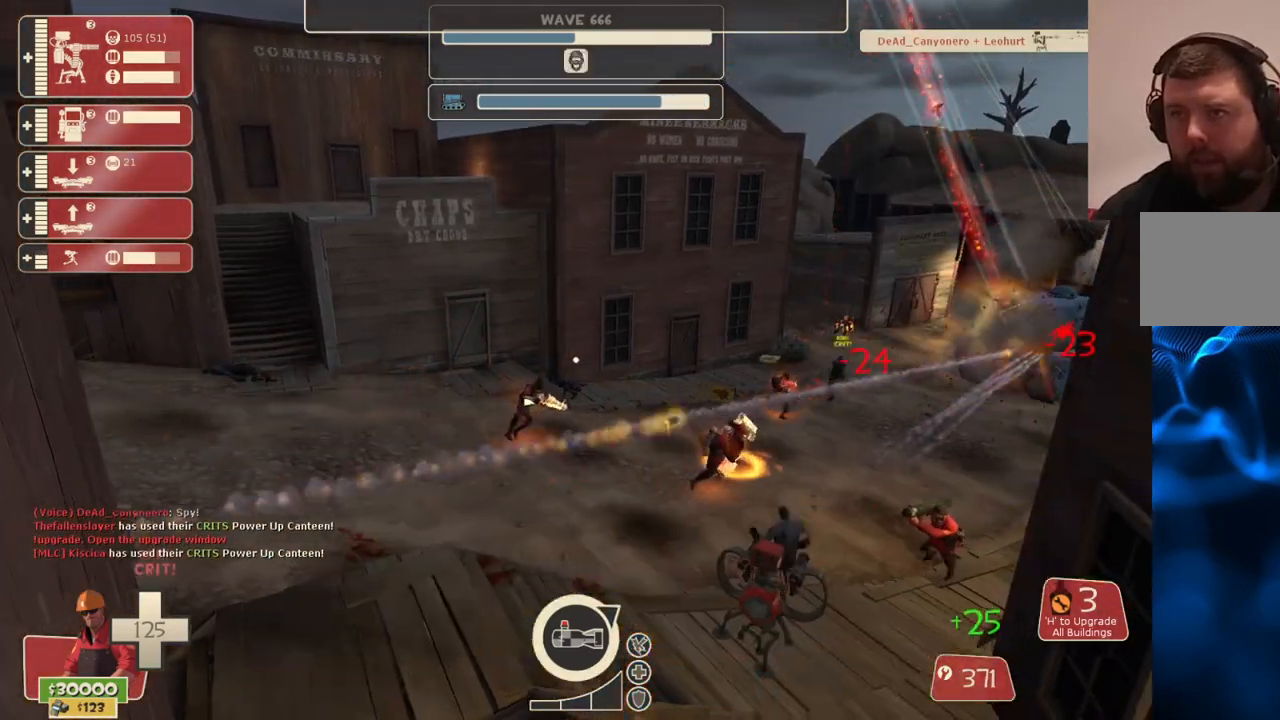
{"buttons": ["R2"], "left_stick": "center", "right_stick": "center", "events": [[267, "left_stick", "down"], [433, "left_stick", "center"]]}
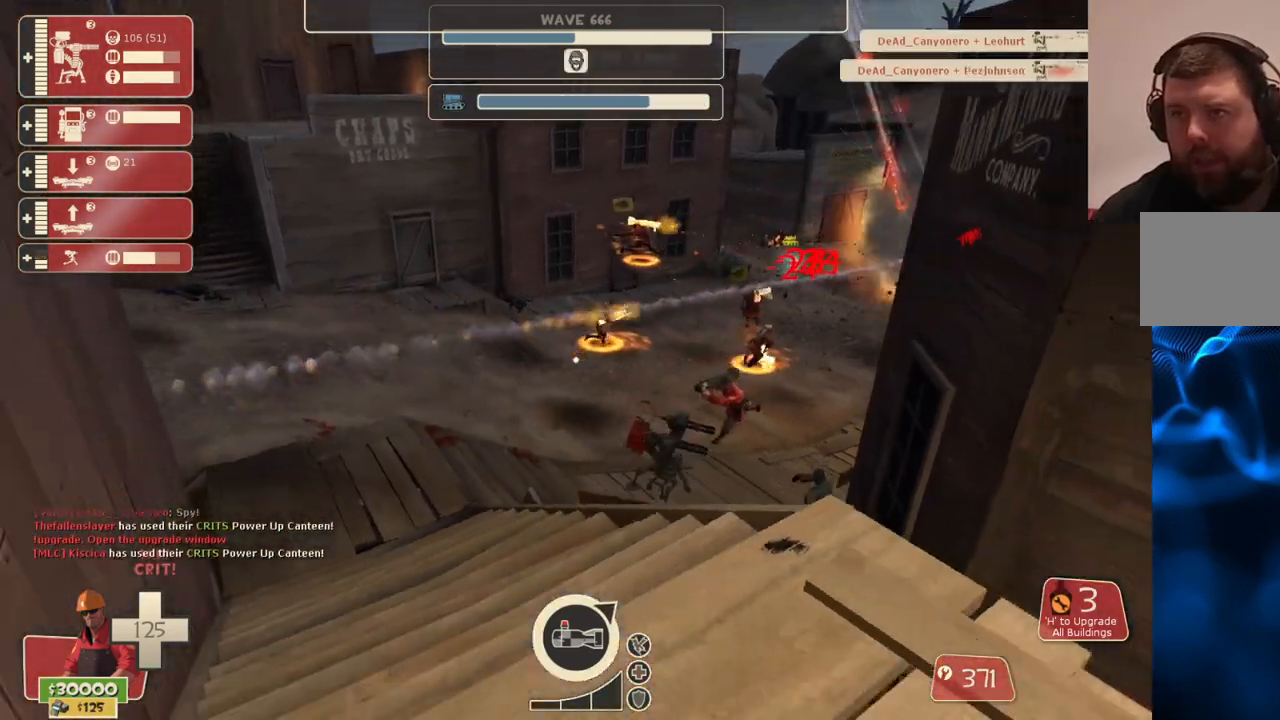
{"buttons": ["R2"], "left_stick": "center", "right_stick": "center", "events": [[50, "CIRCLE", "down"], [167, "CIRCLE", "up"]]}
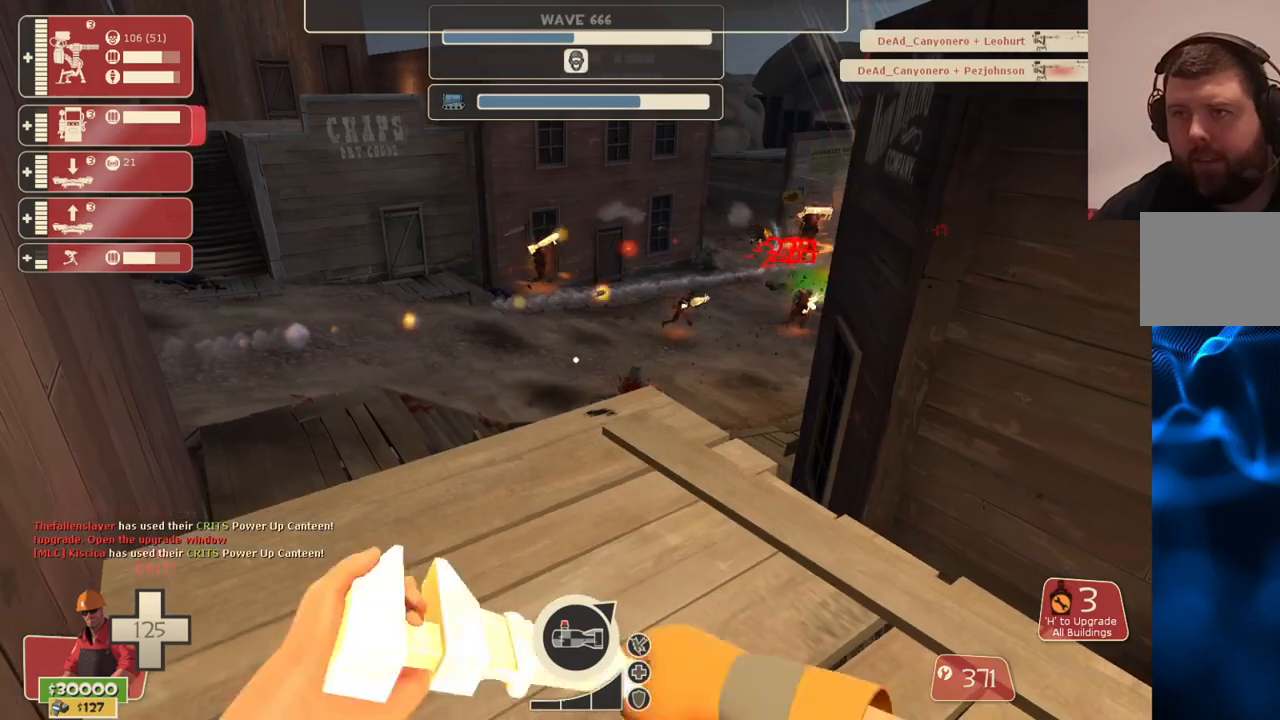
{"buttons": ["R2"], "left_stick": "center", "right_stick": "center", "events": [[350, "CIRCLE", "down"], [500, "CIRCLE", "up"]]}
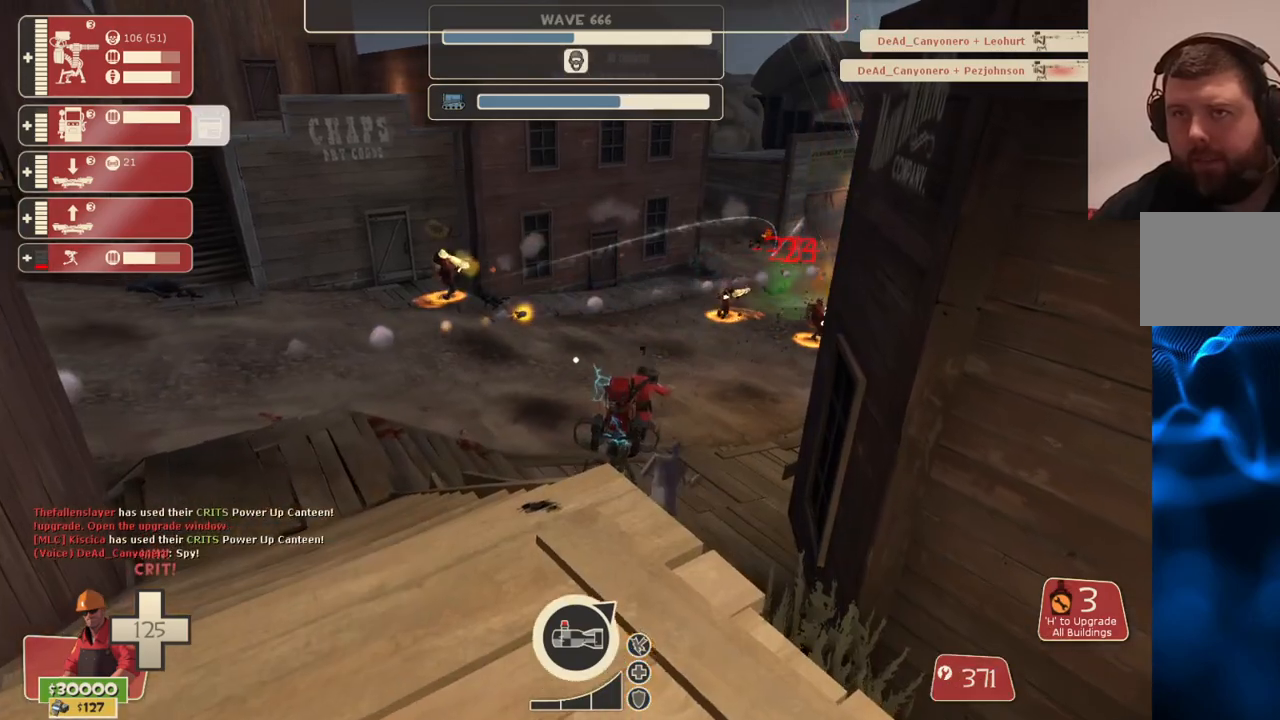
{"buttons": ["R2"], "left_stick": "center", "right_stick": "center", "events": []}
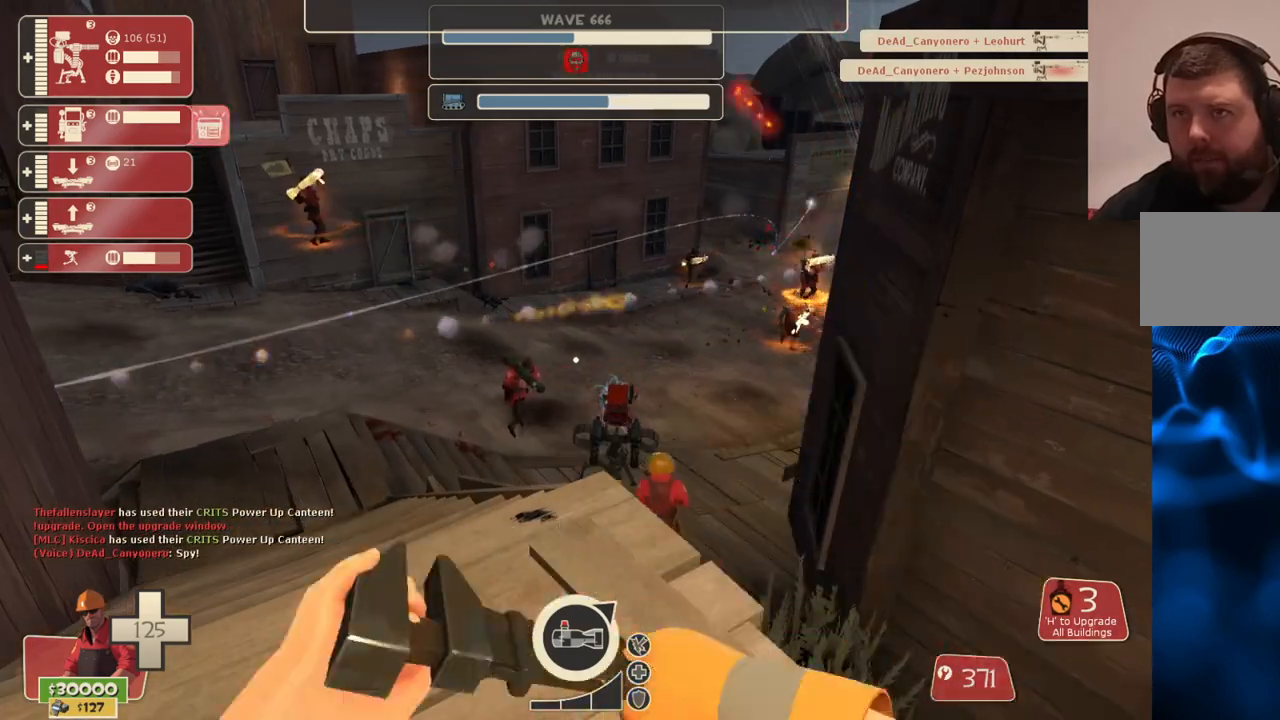
{"buttons": ["R2"], "left_stick": "center", "right_stick": "center", "events": []}
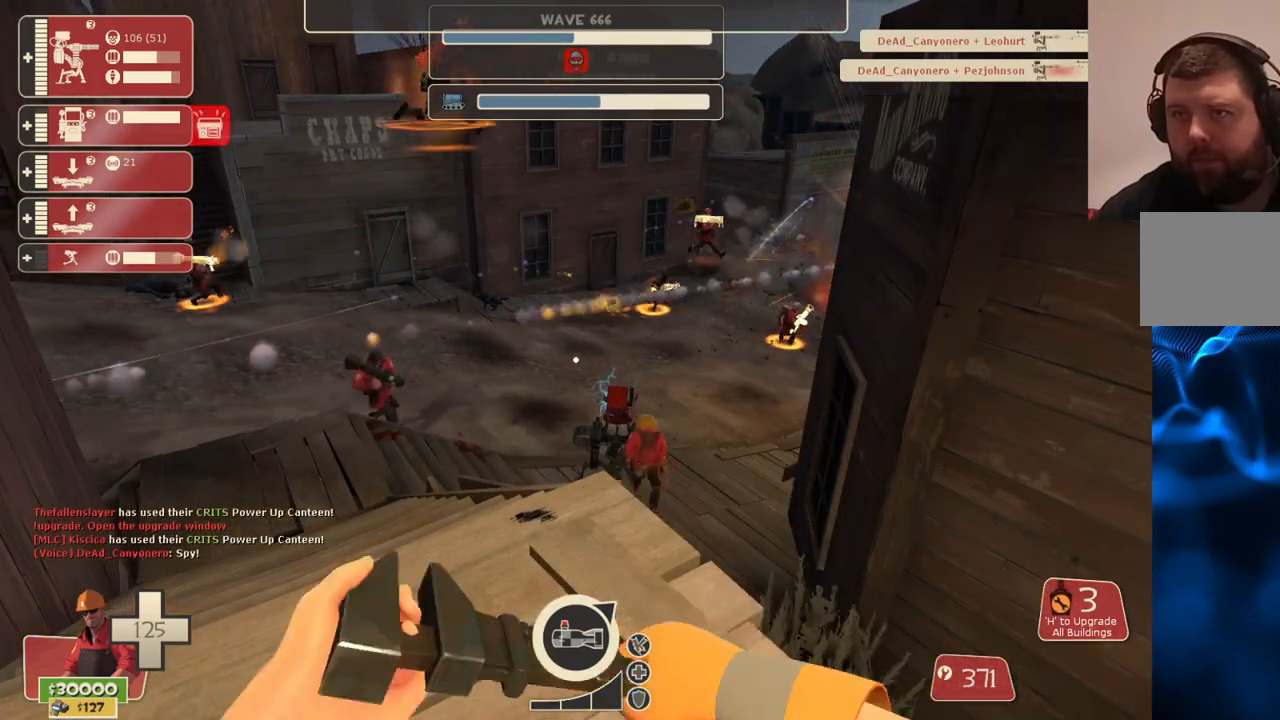
{"buttons": ["R2"], "left_stick": "center", "right_stick": "center", "events": [[133, "CIRCLE", "down"], [233, "CIRCLE", "up"]]}
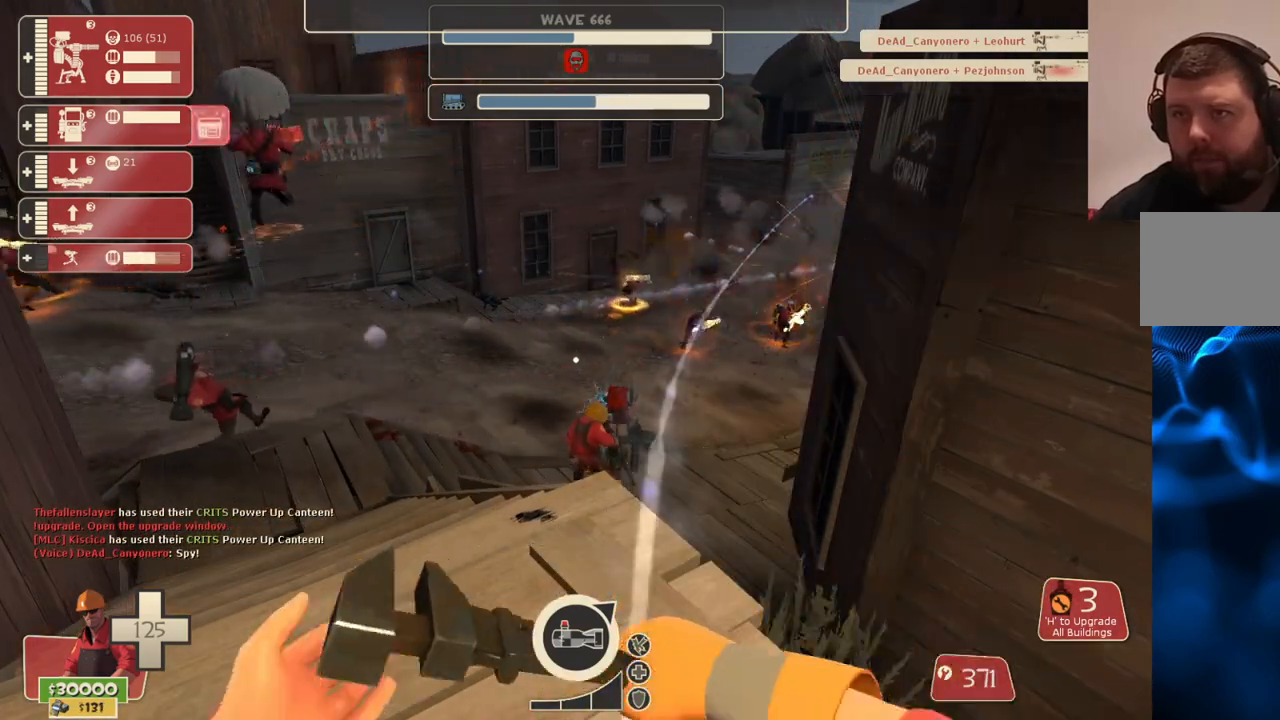
{"buttons": ["R2"], "left_stick": "center", "right_stick": "left", "events": [[483, "right_stick", "left"]]}
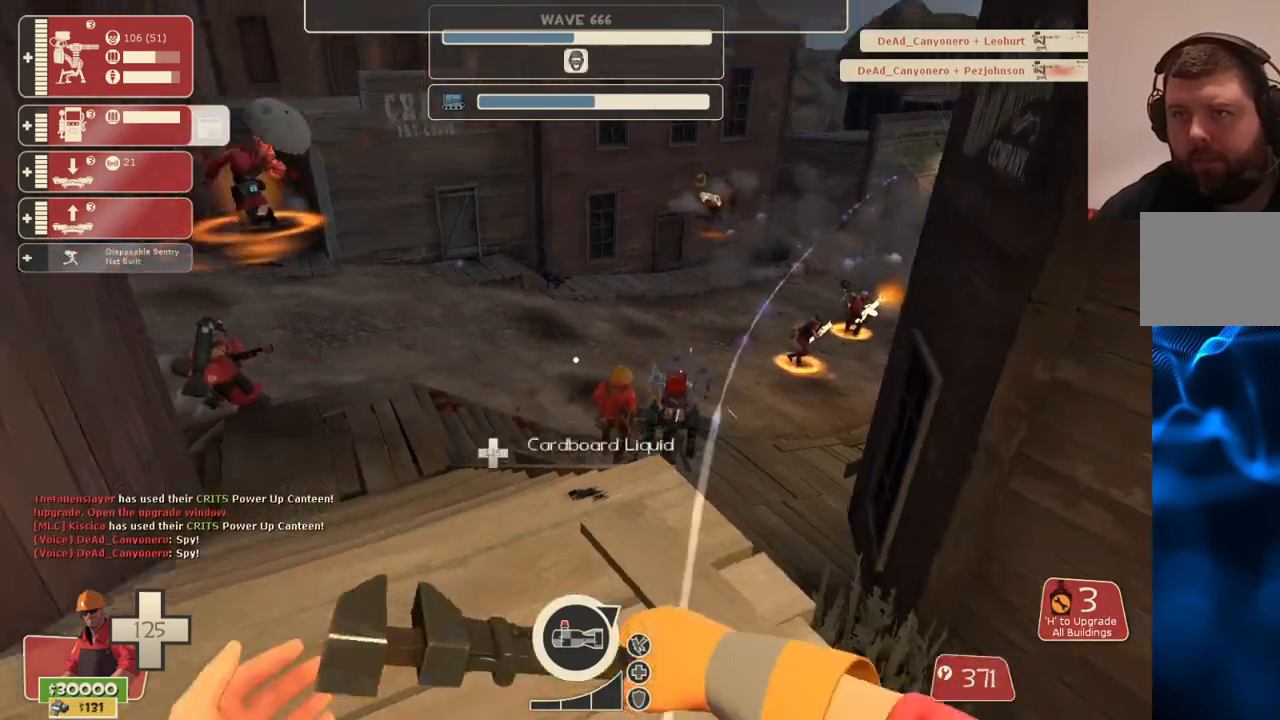
{"buttons": ["R2"], "left_stick": "center", "right_stick": "left", "events": [[200, "CIRCLE", "down"], [317, "CIRCLE", "up"]]}
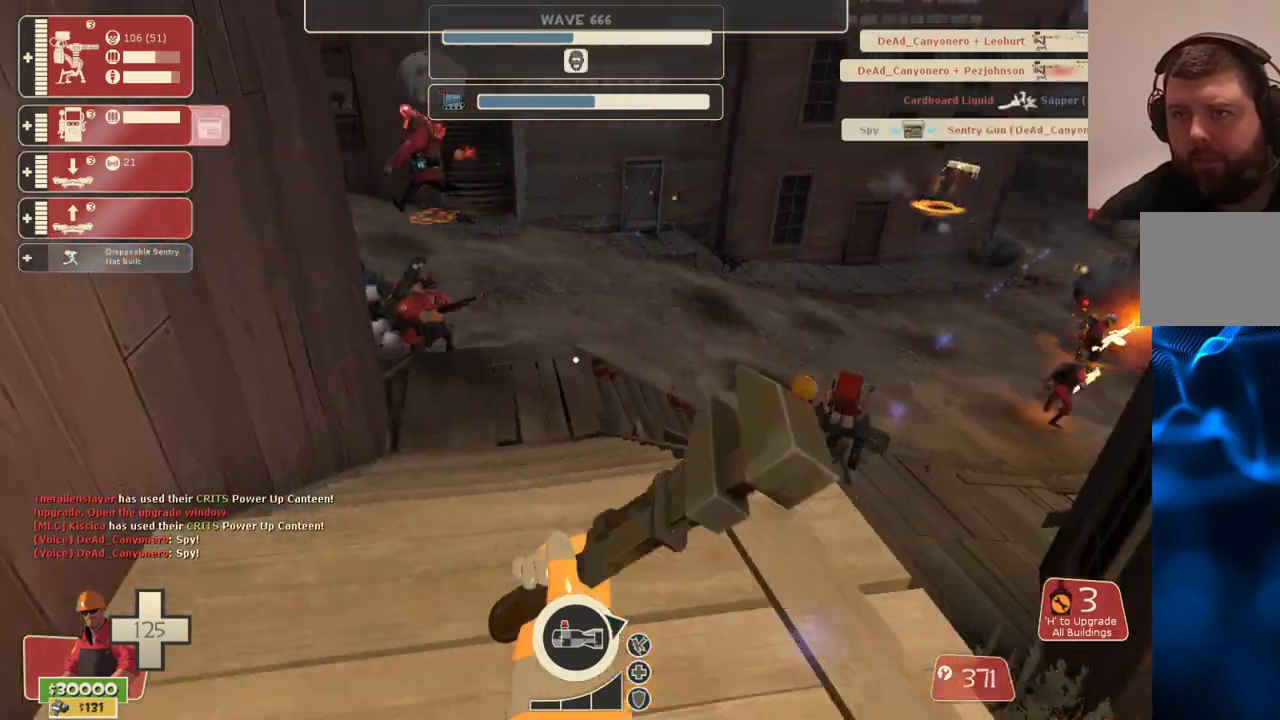
{"buttons": ["R2"], "left_stick": "center", "right_stick": "center", "events": [[33, "right_stick", "center"]]}
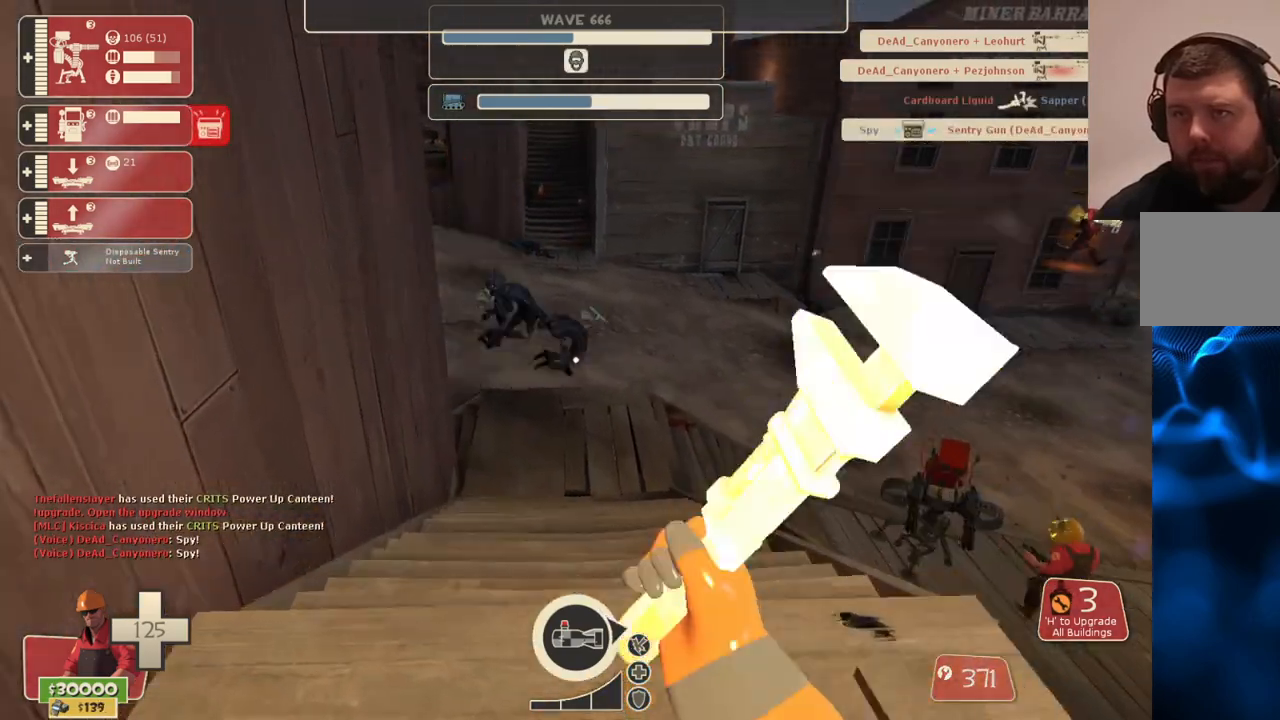
{"buttons": ["R2"], "left_stick": "center", "right_stick": "center", "events": []}
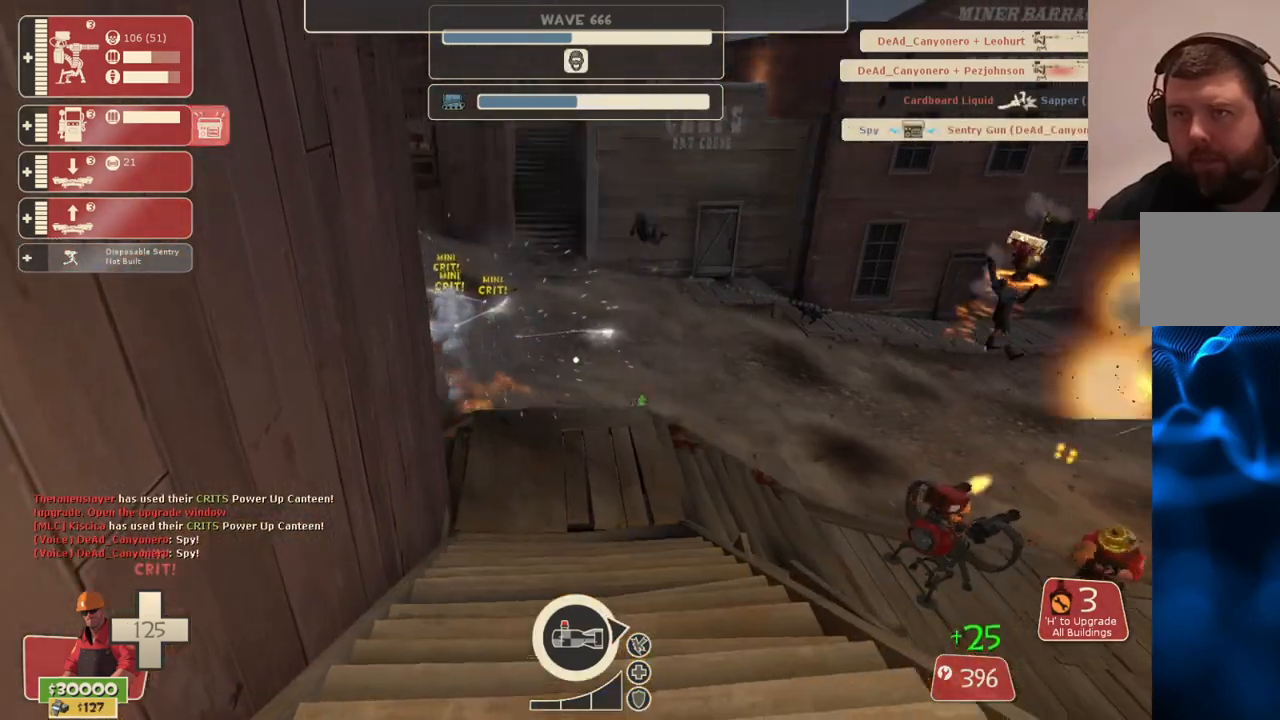
{"buttons": ["R2"], "left_stick": "up-right", "right_stick": "right", "events": [[233, "left_stick", "down-right"], [333, "right_stick", "right"], [500, "left_stick", "up-right"]]}
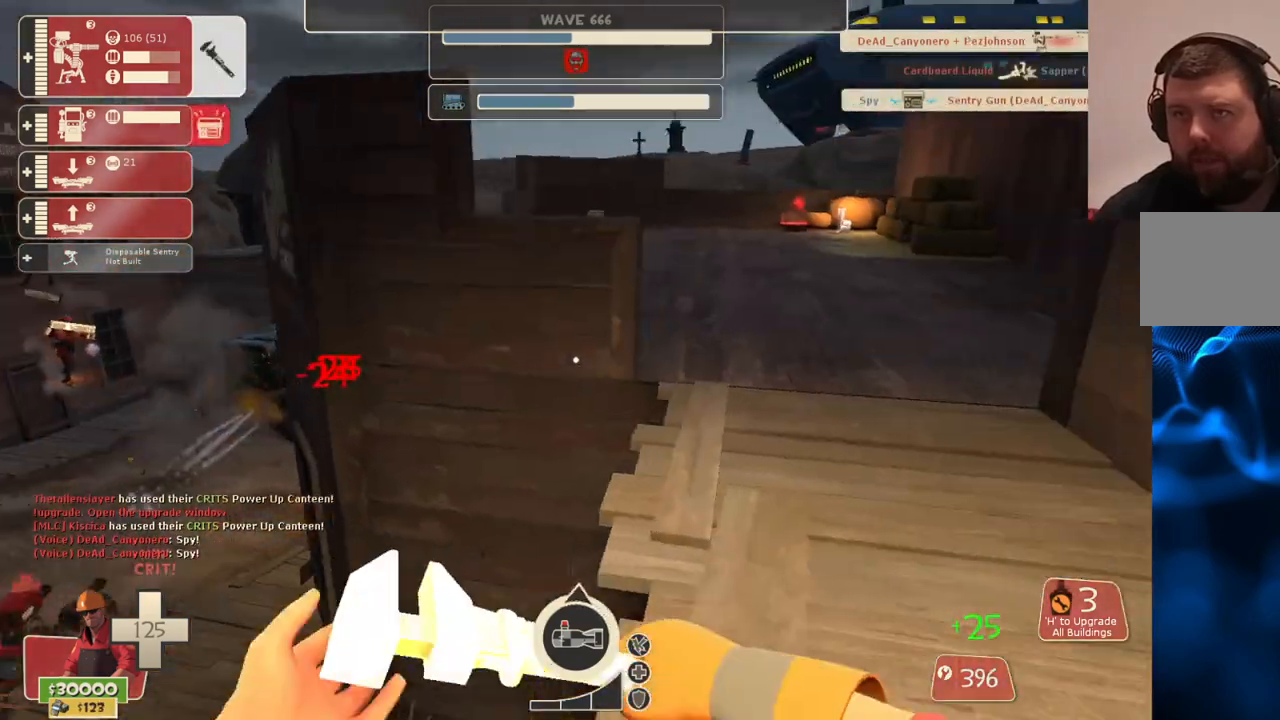
{"buttons": ["R2"], "left_stick": "up", "right_stick": "left", "events": [[83, "right_stick", "center"], [400, "right_stick", "left"], [417, "left_stick", "up"]]}